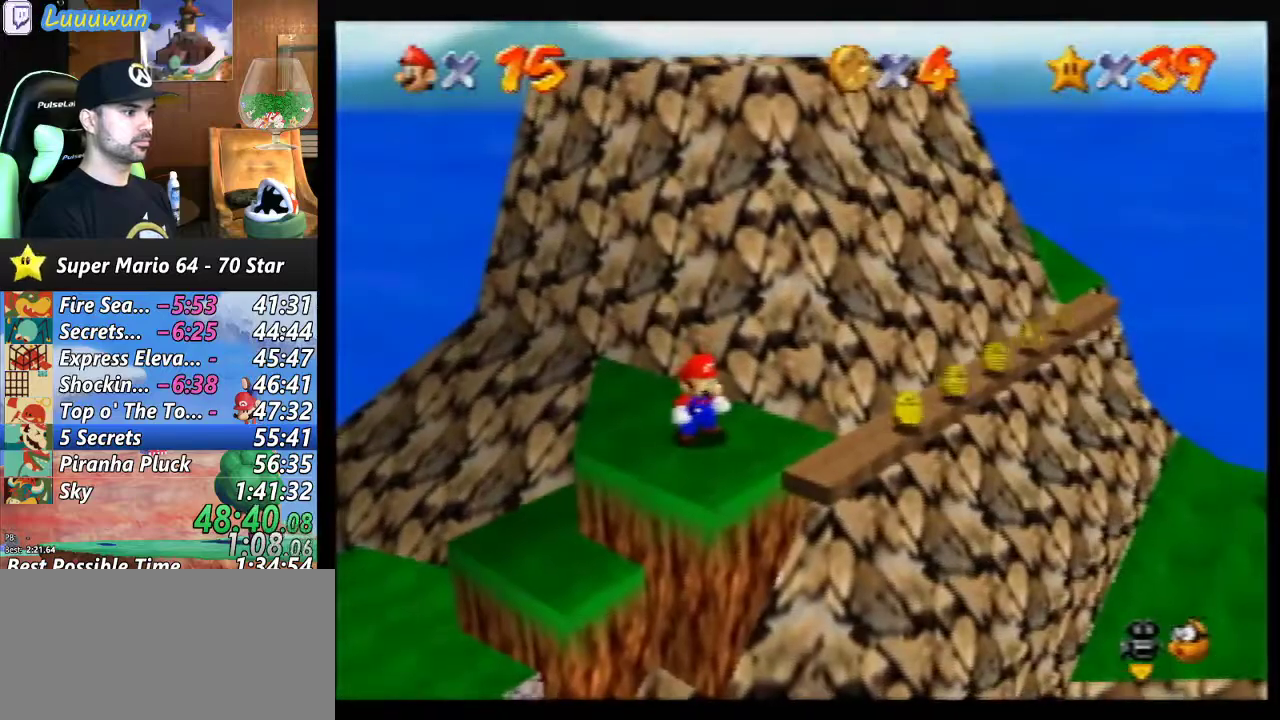
Gameplay with a controller (Nintendo layout); each line is a JSON object with the inputs held at the frame after it. "events" lists button and stick changes between this image and that frame as [ms after this image, input, new state], when the widget could be followed in between. Not read: L1 L3 R3.
{"buttons": [], "left_stick": "up-right", "events": [[67, "left_stick", "up-right"]]}
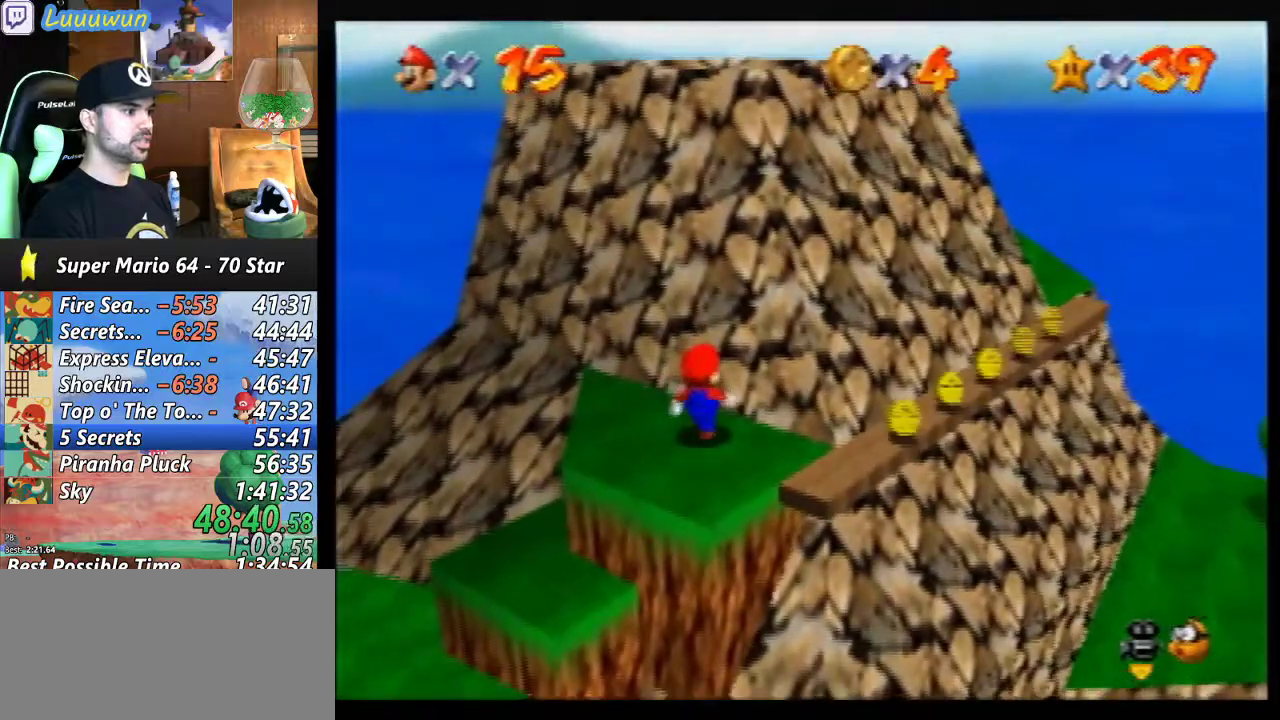
{"buttons": [], "left_stick": "center", "events": [[100, "left_stick", "center"]]}
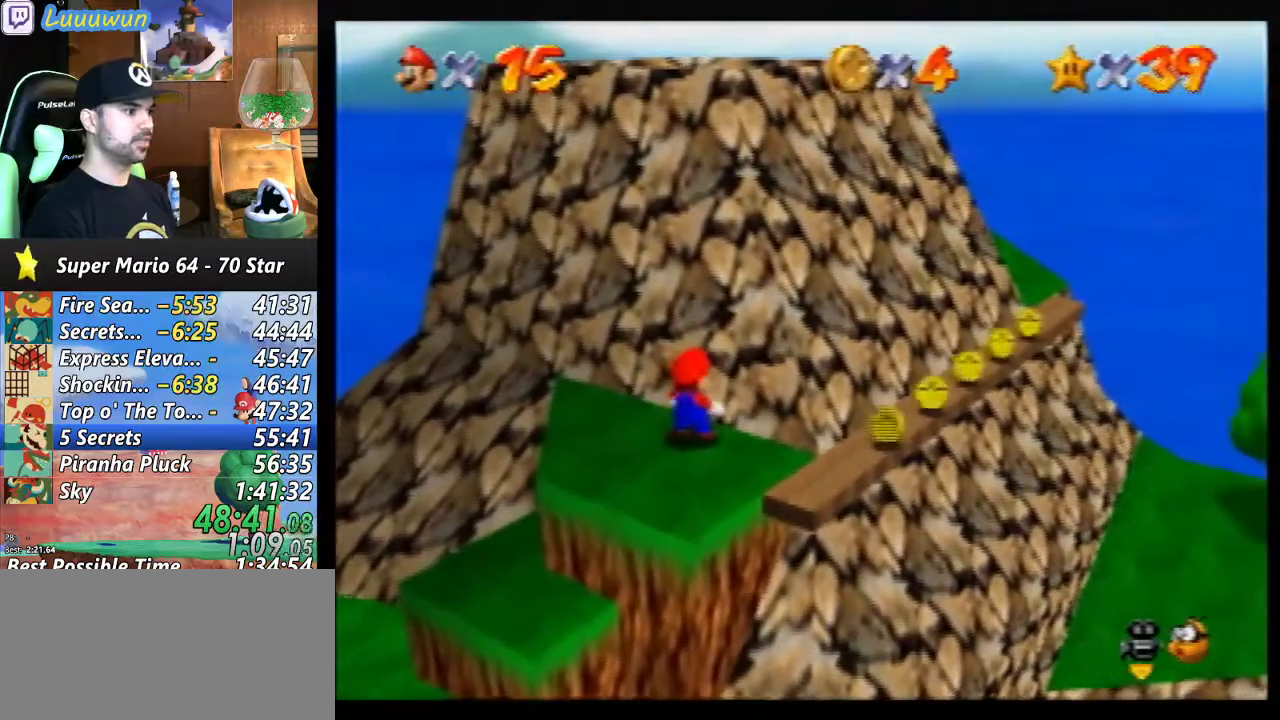
{"buttons": [], "left_stick": "down", "events": [[267, "left_stick", "down"]]}
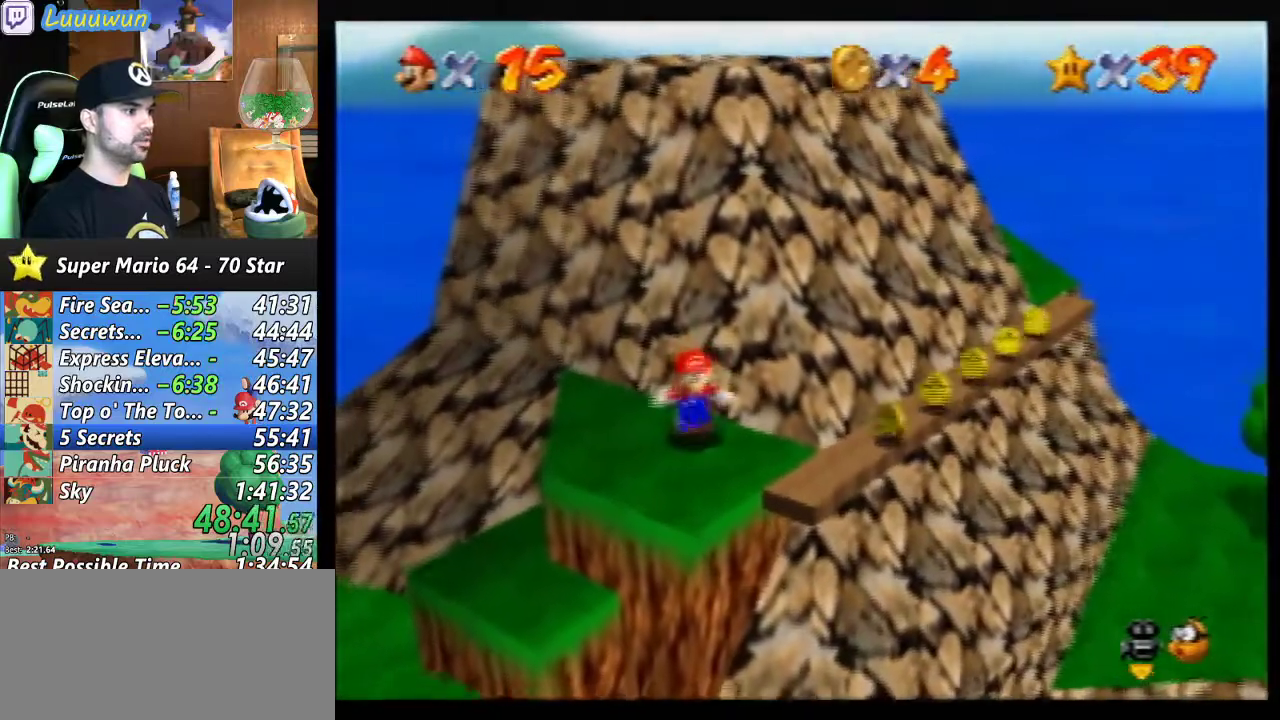
{"buttons": [], "left_stick": "up", "events": [[300, "left_stick", "up"]]}
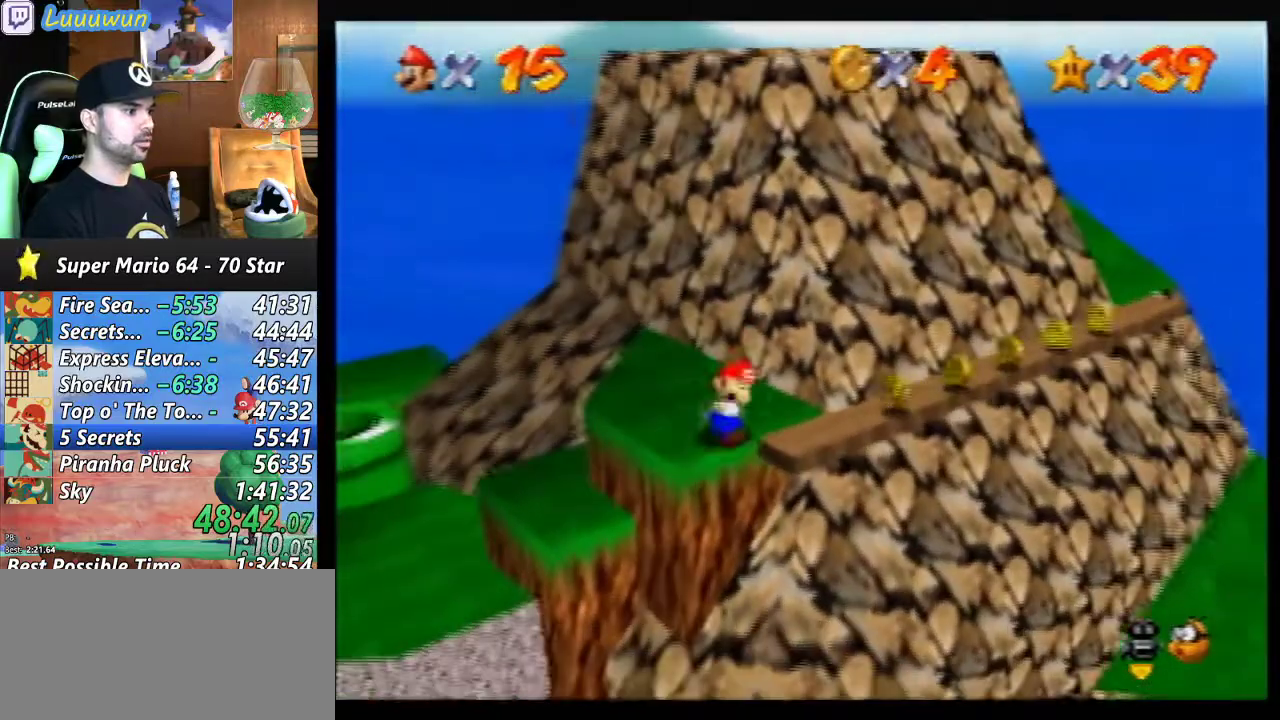
{"buttons": ["A"], "left_stick": "up-right", "events": [[167, "A", "down"], [300, "left_stick", "up-right"]]}
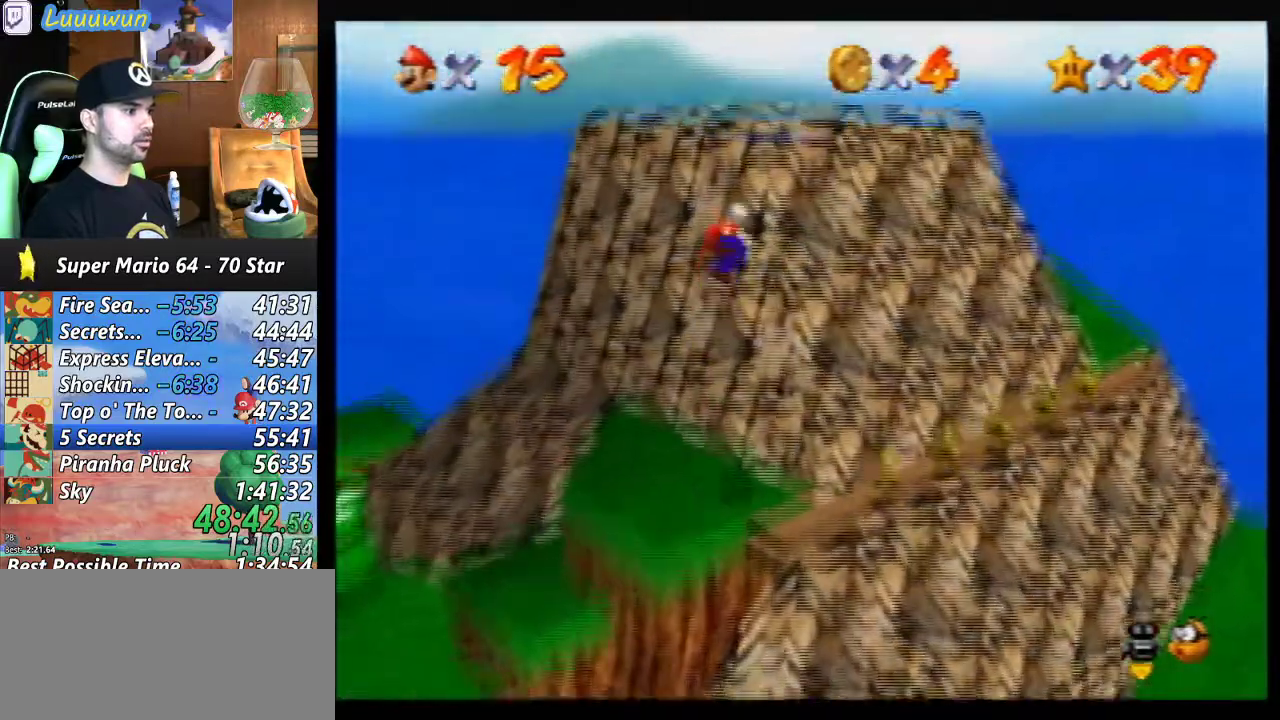
{"buttons": ["A", "B"], "left_stick": "up", "events": [[33, "left_stick", "up"], [233, "B", "down"]]}
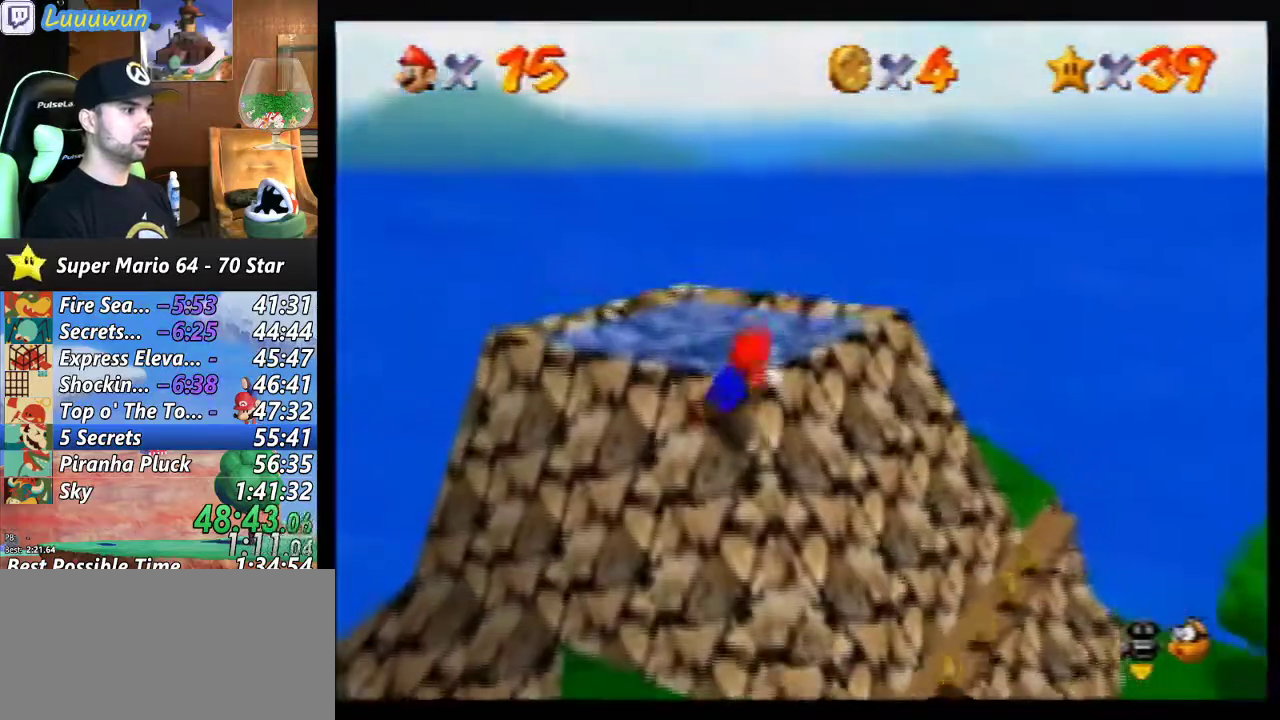
{"buttons": ["A"], "left_stick": "up", "events": [[33, "left_stick", "up-left"], [67, "A", "up"], [67, "B", "up"], [233, "A", "down"], [300, "left_stick", "up-right"], [400, "A", "up"], [467, "A", "down"], [500, "left_stick", "up"]]}
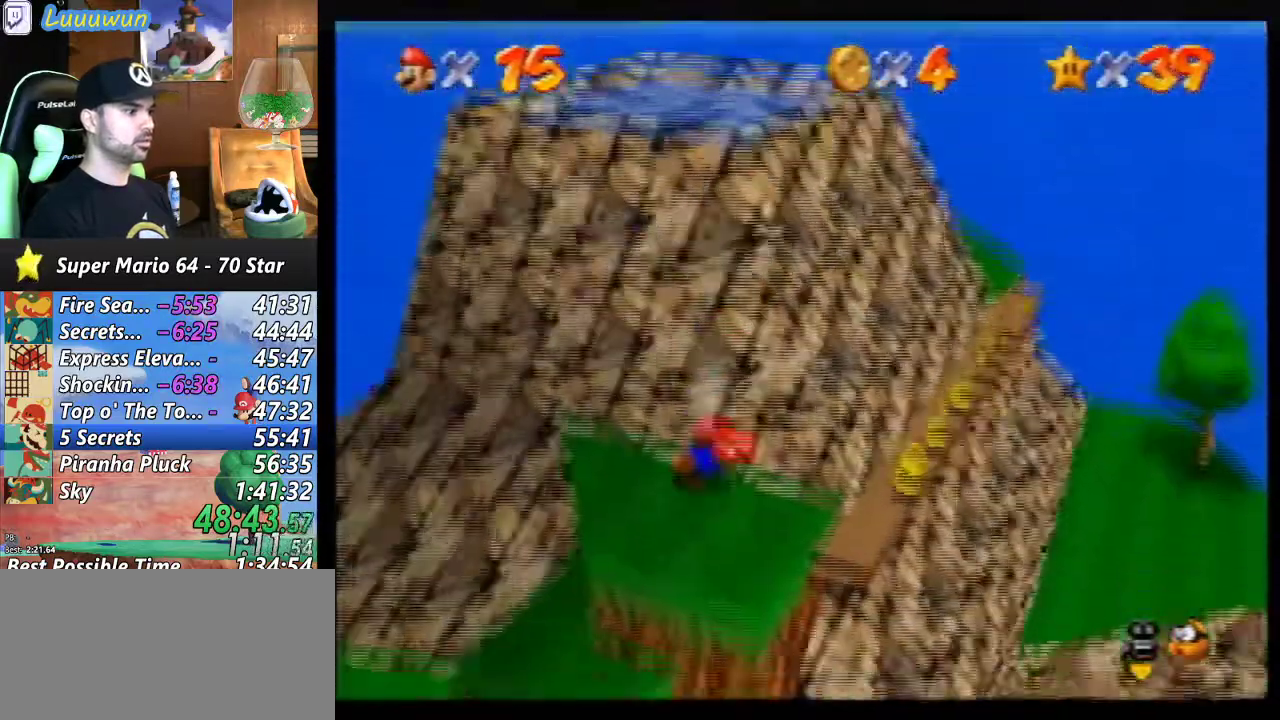
{"buttons": [], "left_stick": "right", "events": [[67, "A", "up"], [133, "A", "down"], [167, "left_stick", "up-right"], [267, "A", "up"], [433, "left_stick", "right"]]}
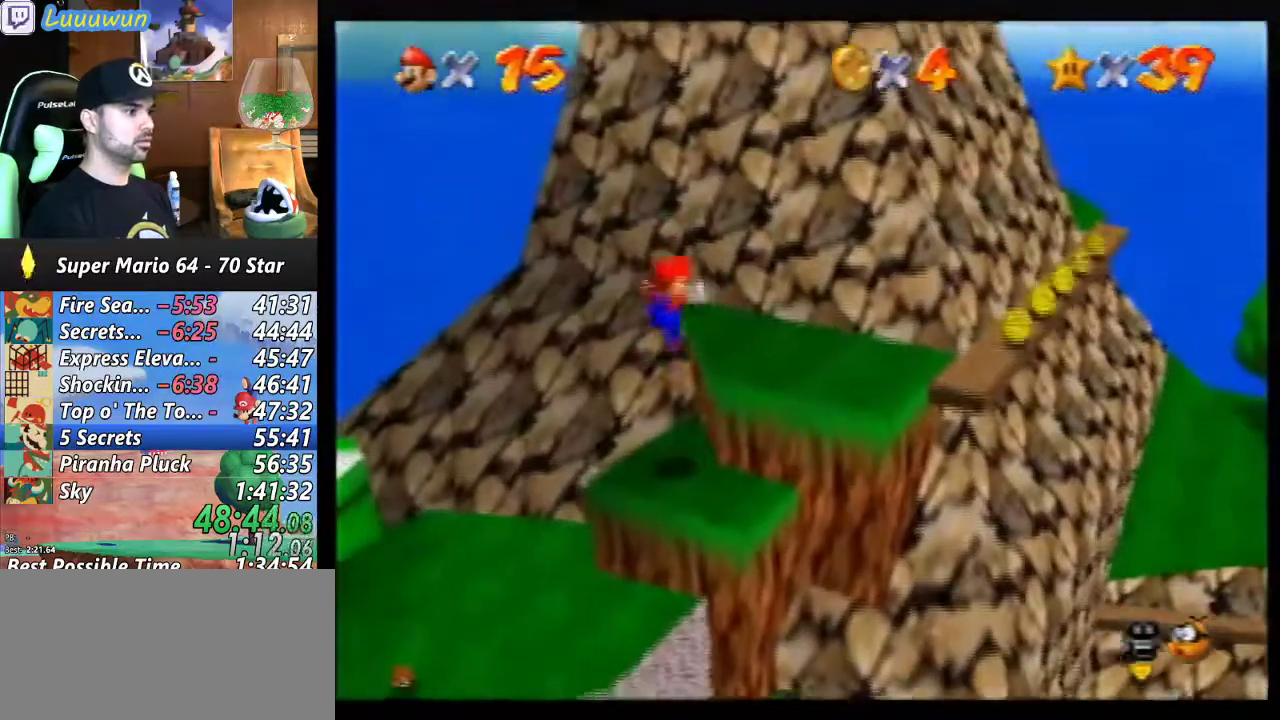
{"buttons": ["A"], "left_stick": "up-right", "events": [[133, "left_stick", "center"], [367, "A", "down"], [400, "left_stick", "up-right"]]}
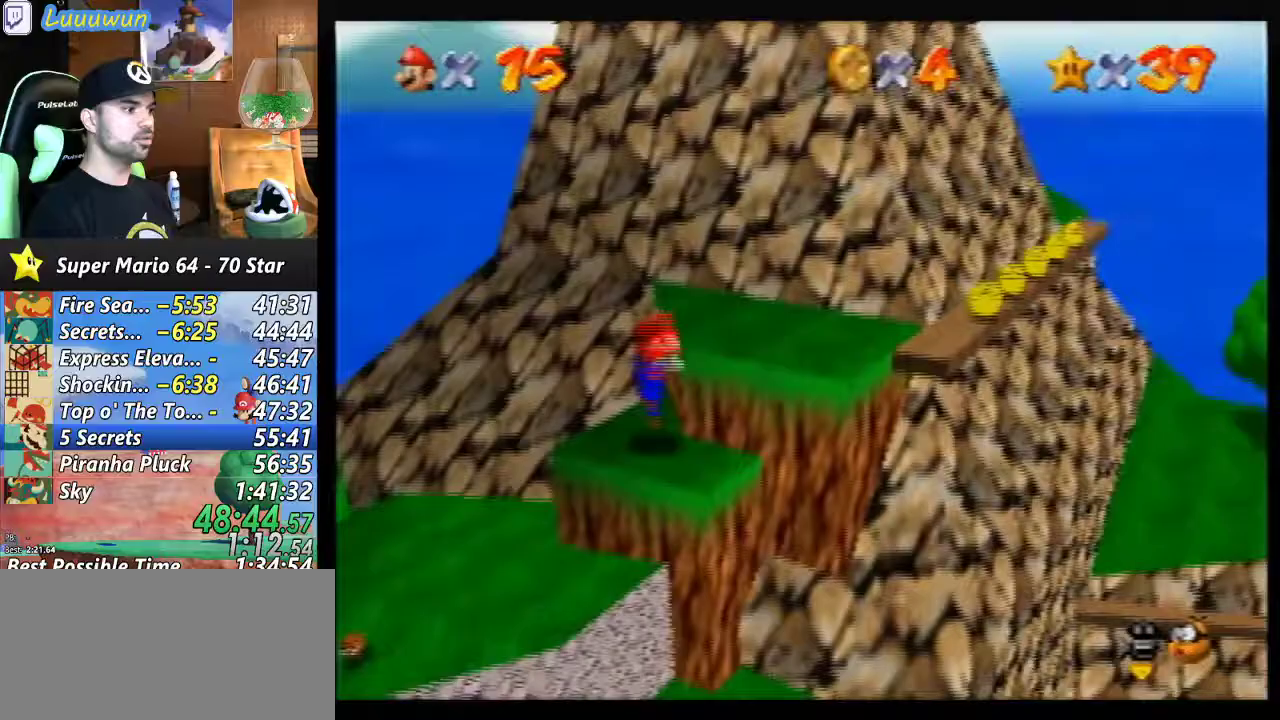
{"buttons": [], "left_stick": "center", "events": [[67, "A", "up"], [300, "left_stick", "center"]]}
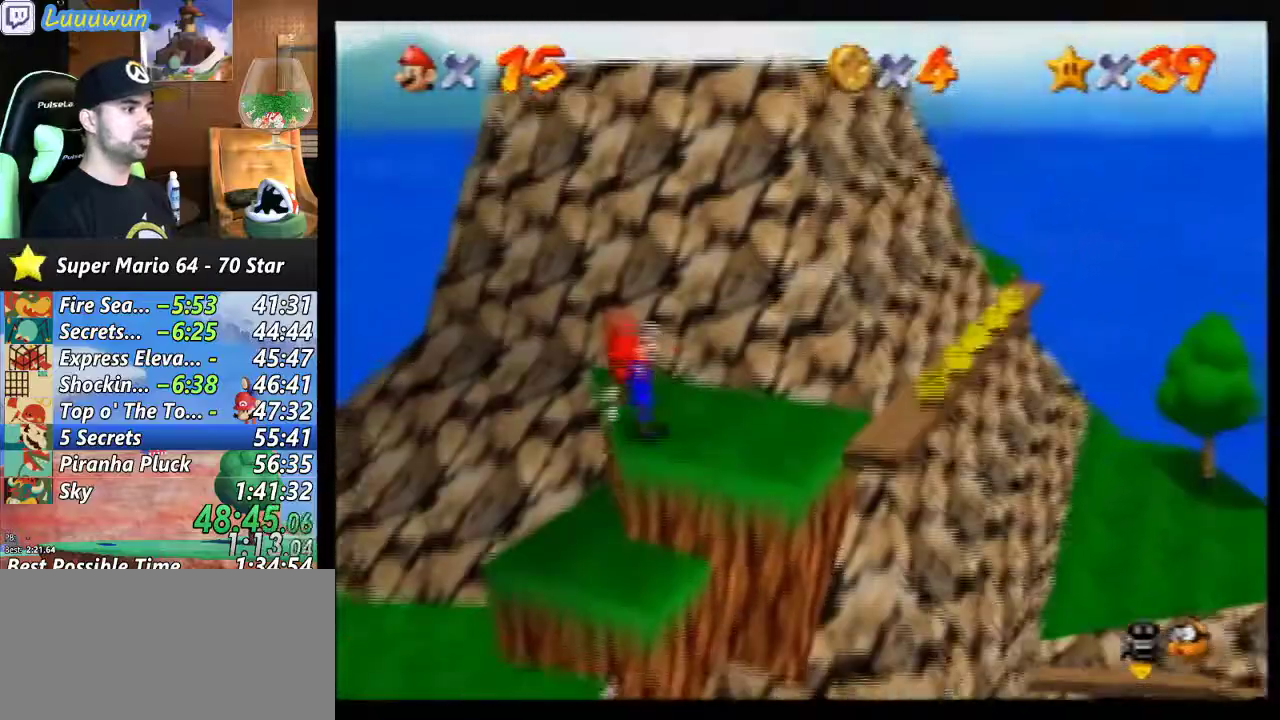
{"buttons": [], "left_stick": "right", "events": [[367, "left_stick", "right"]]}
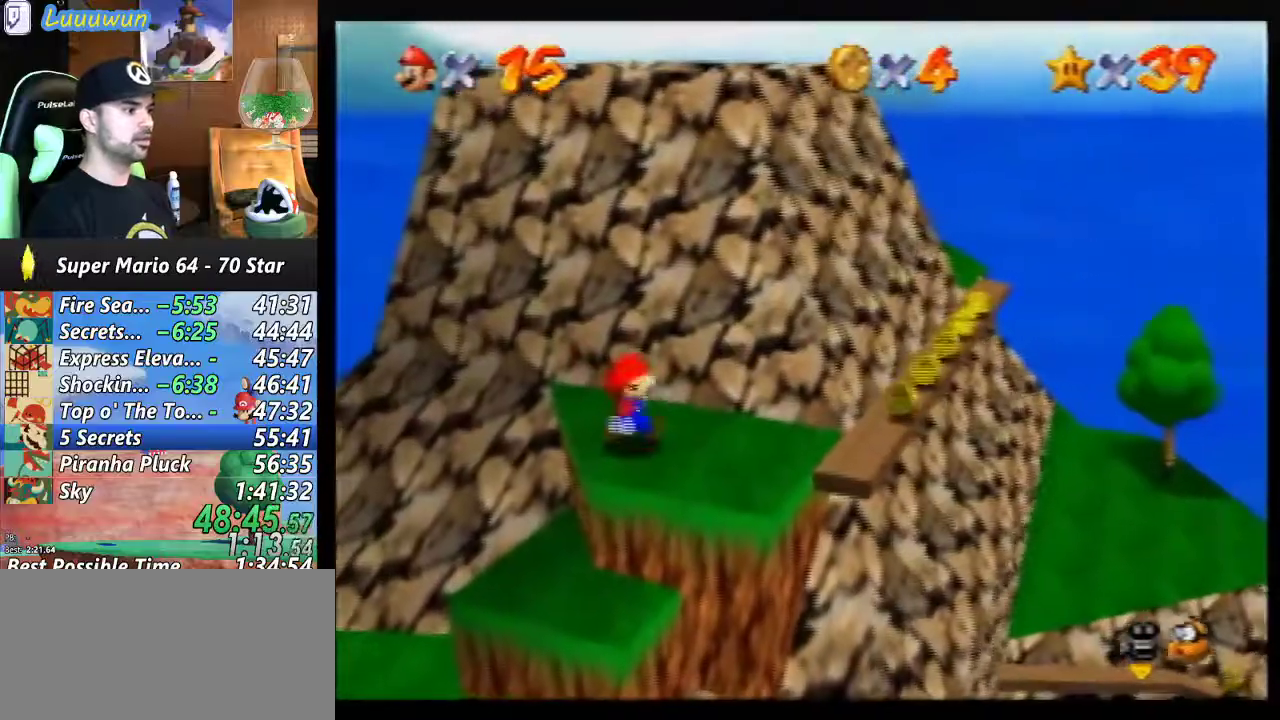
{"buttons": [], "left_stick": "up-right", "events": [[100, "left_stick", "down-right"], [200, "left_stick", "down"], [500, "left_stick", "up-right"]]}
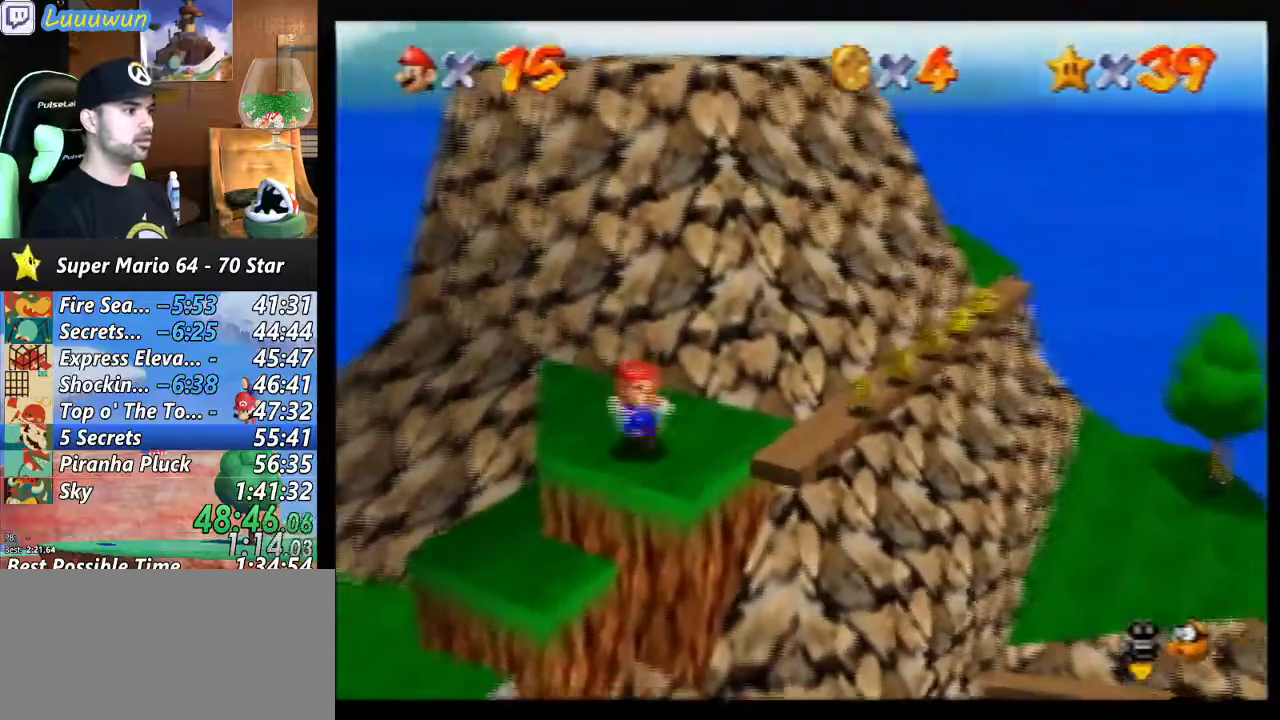
{"buttons": ["A"], "left_stick": "up-right", "events": [[433, "A", "down"]]}
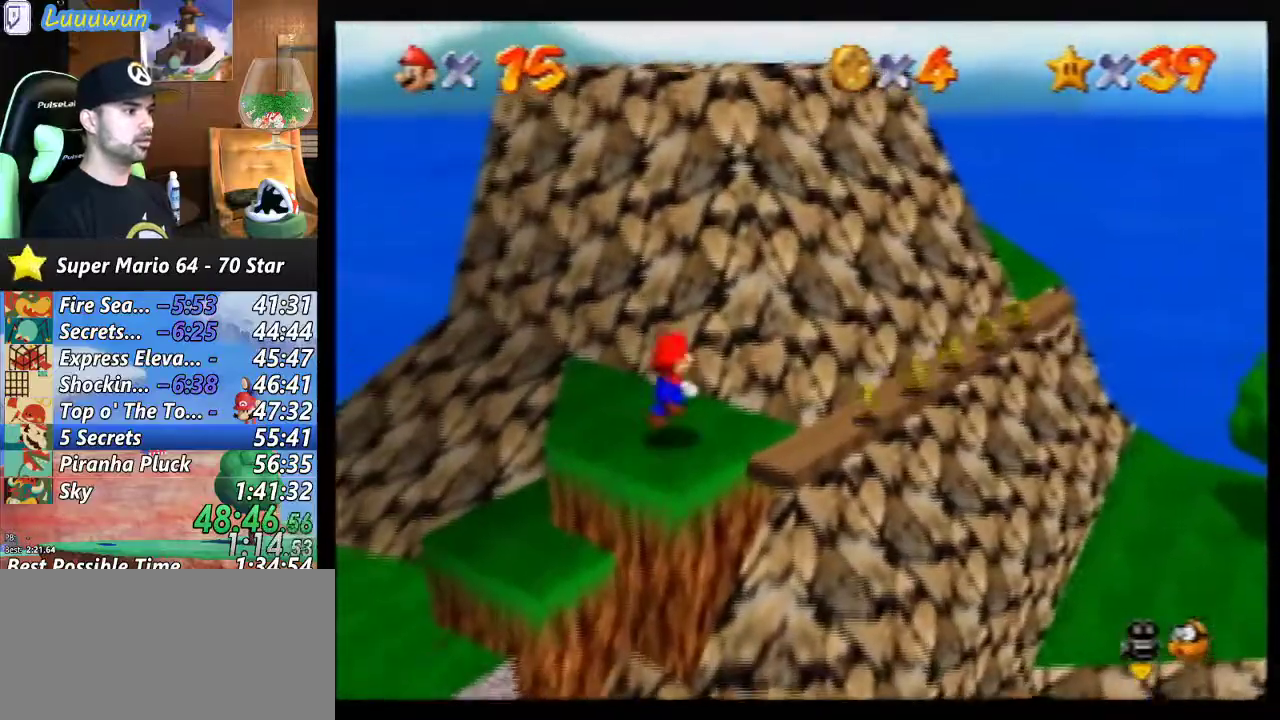
{"buttons": ["A", "B"], "left_stick": "up", "events": [[67, "left_stick", "up"], [500, "B", "down"]]}
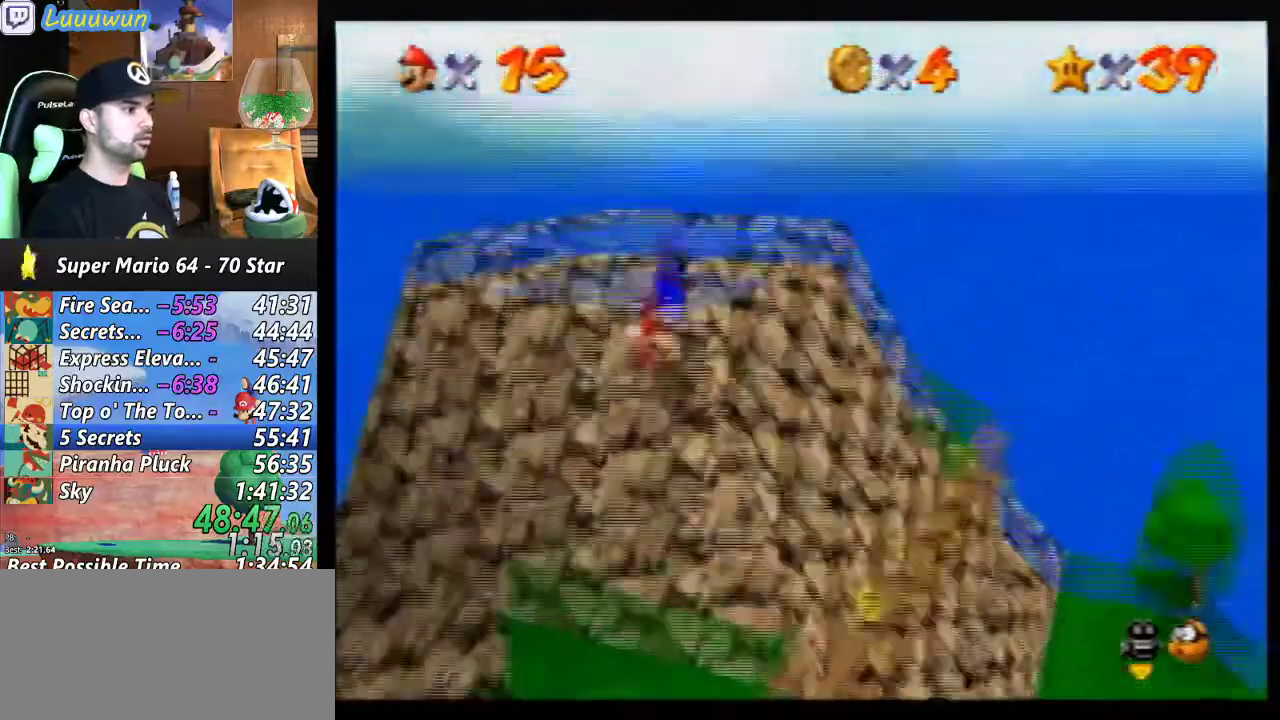
{"buttons": [], "left_stick": "up", "events": [[367, "B", "up"], [400, "A", "up"]]}
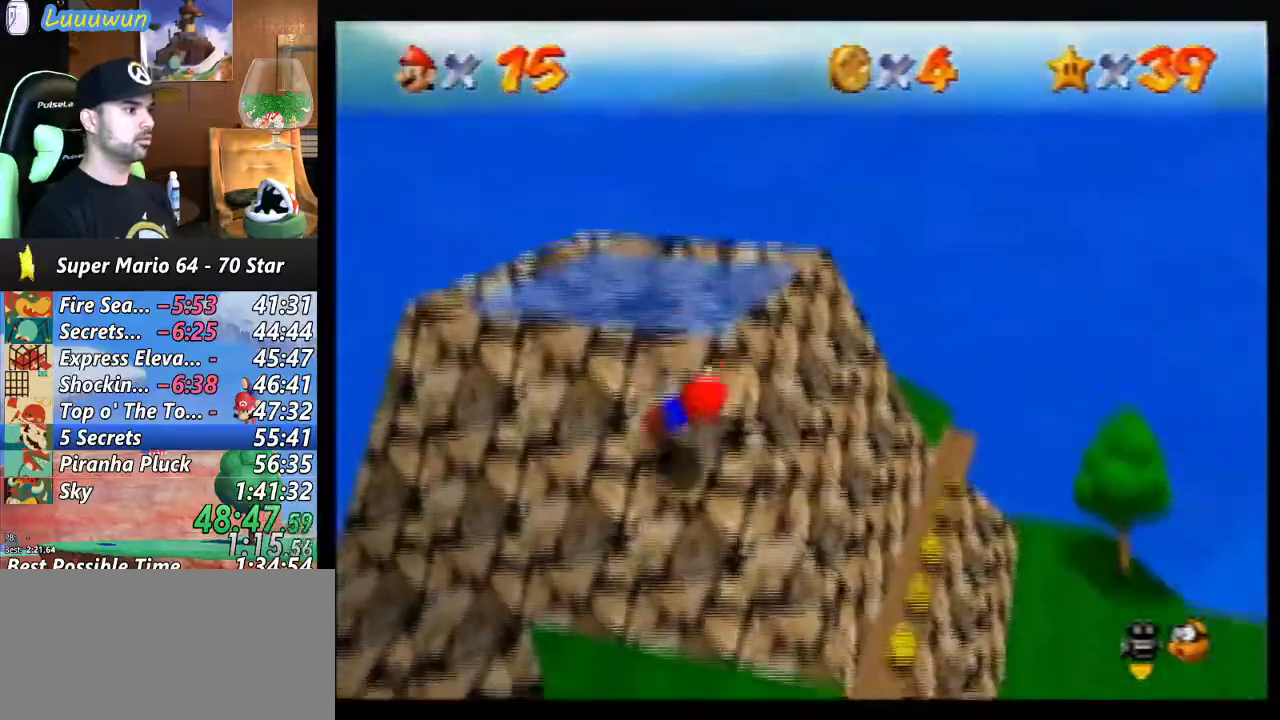
{"buttons": [], "left_stick": "up-right", "events": [[167, "A", "down"], [200, "left_stick", "up-right"], [267, "A", "up"], [367, "A", "down"], [467, "A", "up"]]}
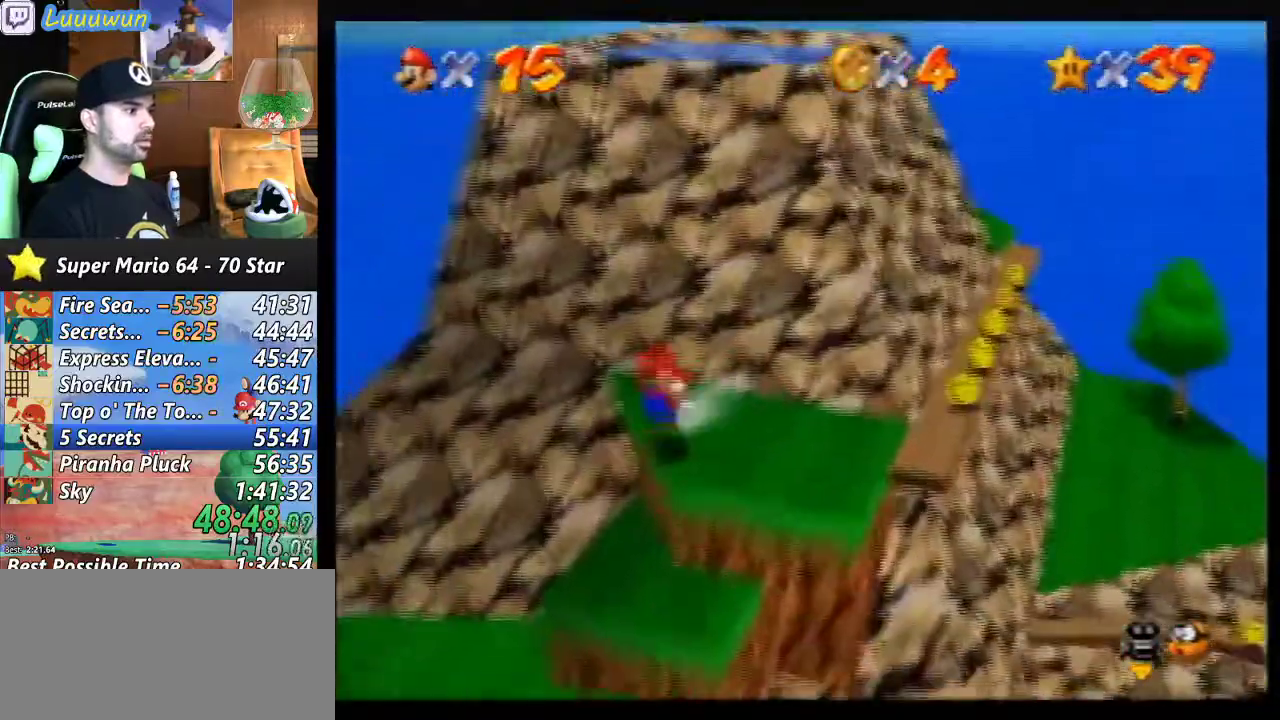
{"buttons": [], "left_stick": "center", "events": [[433, "left_stick", "center"]]}
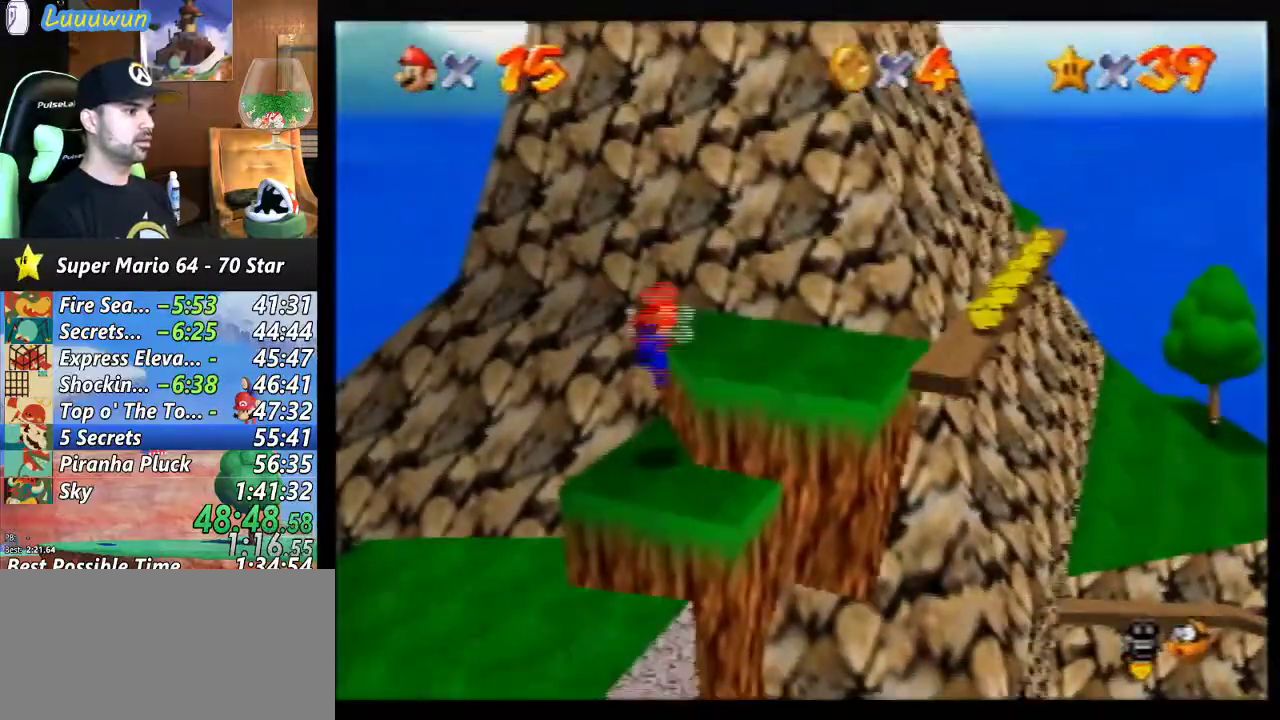
{"buttons": [], "left_stick": "center", "events": [[167, "A", "down"], [233, "left_stick", "up-right"], [333, "A", "up"], [500, "left_stick", "center"]]}
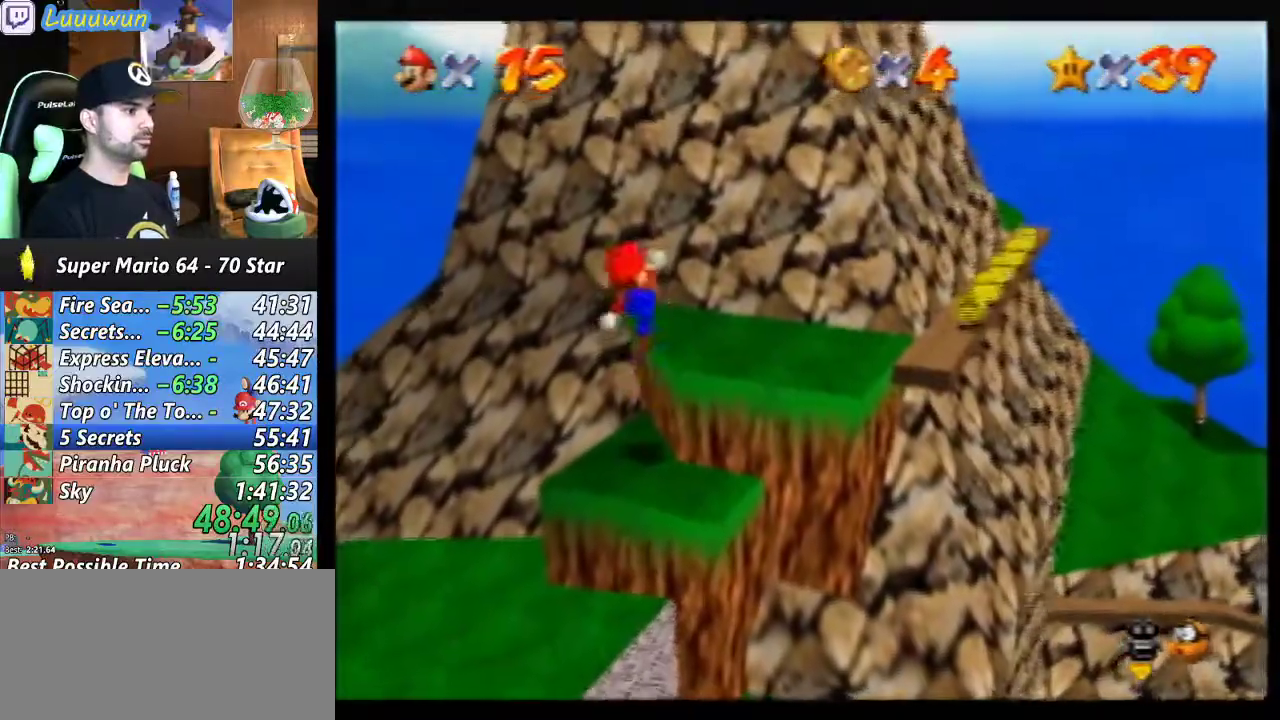
{"buttons": [], "left_stick": "up-right", "events": [[467, "left_stick", "up-right"]]}
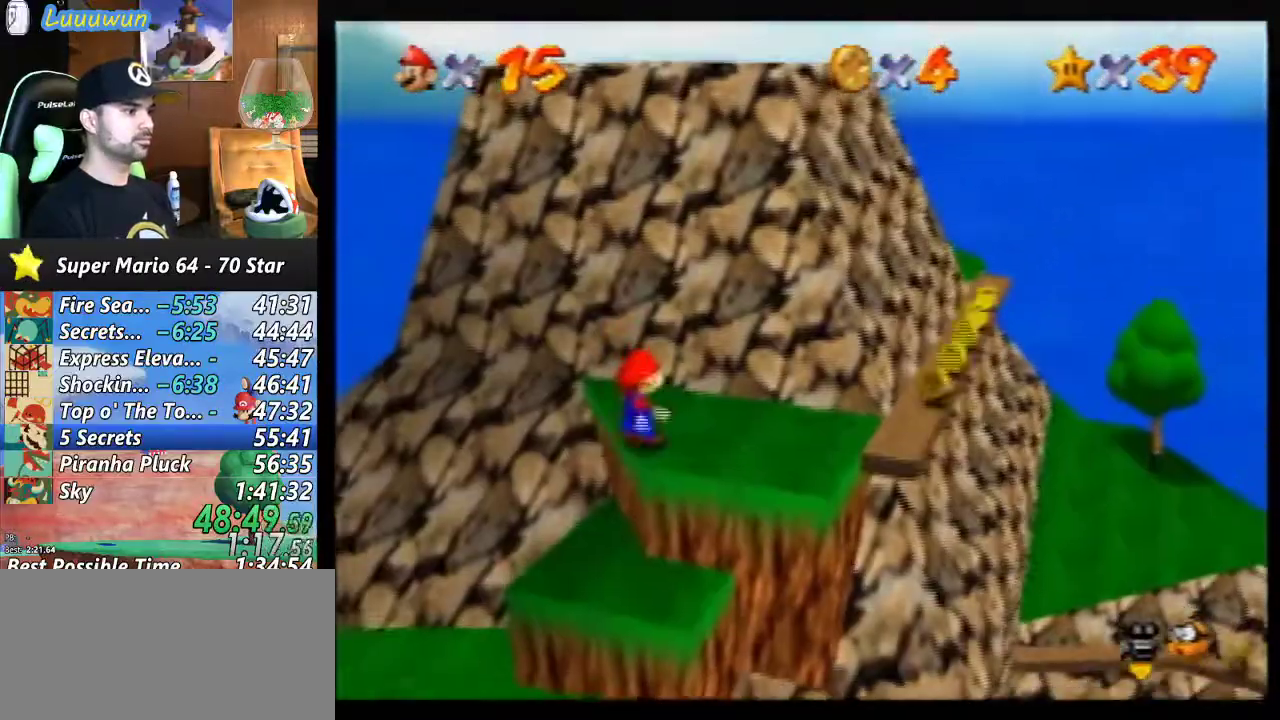
{"buttons": [], "left_stick": "down", "events": [[167, "left_stick", "right"], [300, "left_stick", "down-right"], [433, "left_stick", "down"]]}
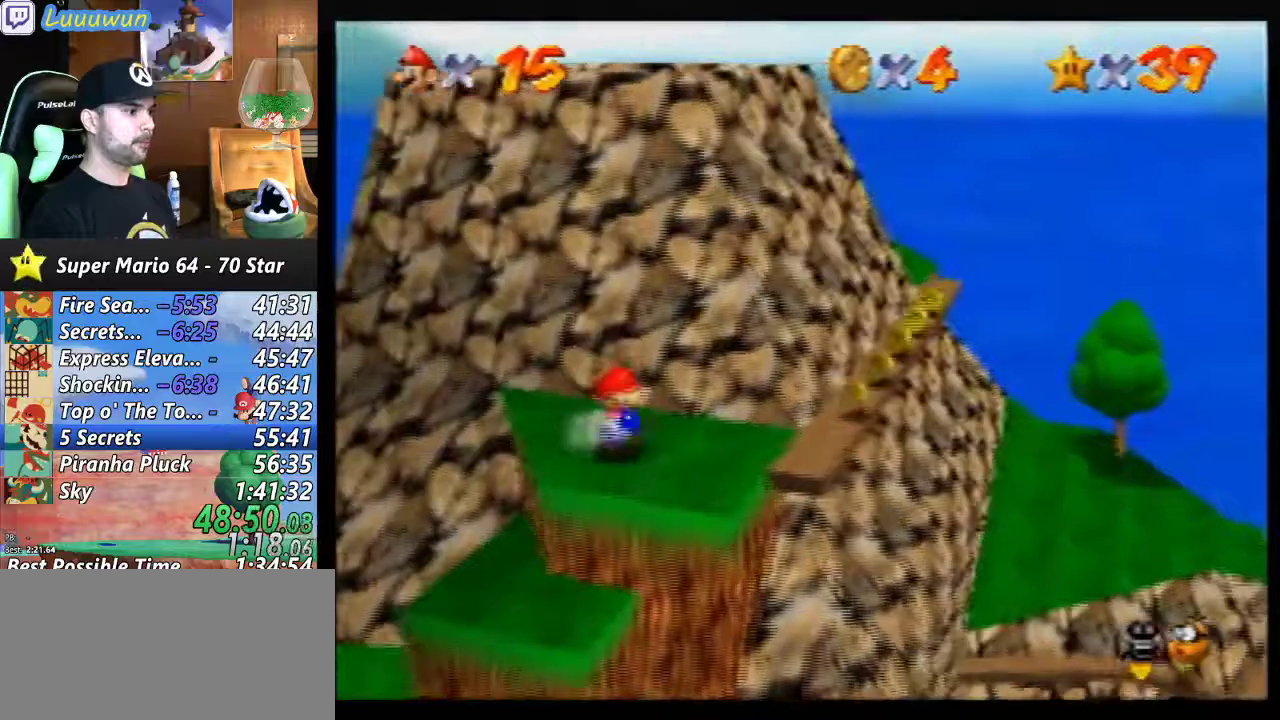
{"buttons": [], "left_stick": "up", "events": [[100, "left_stick", "up"]]}
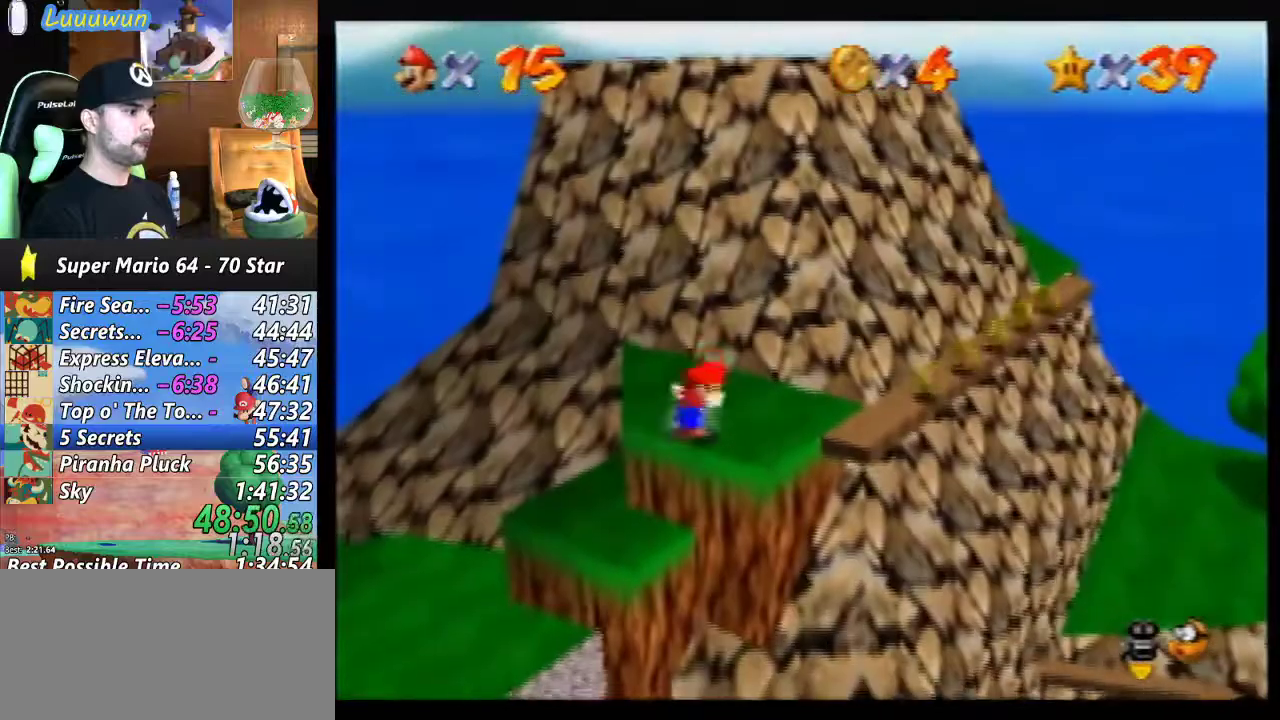
{"buttons": ["A"], "left_stick": "up", "events": [[33, "left_stick", "up-right"], [67, "A", "down"], [133, "left_stick", "up"]]}
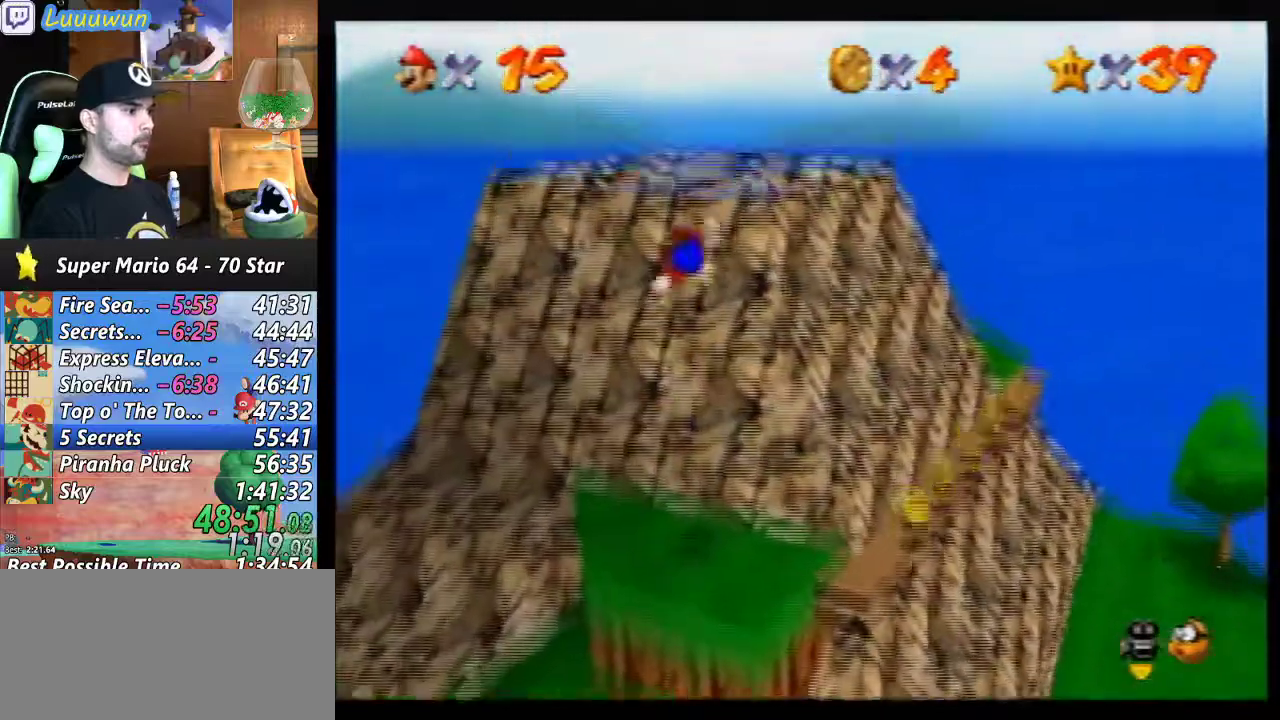
{"buttons": ["A", "B"], "left_stick": "up-left", "events": [[133, "B", "down"], [300, "left_stick", "up-left"]]}
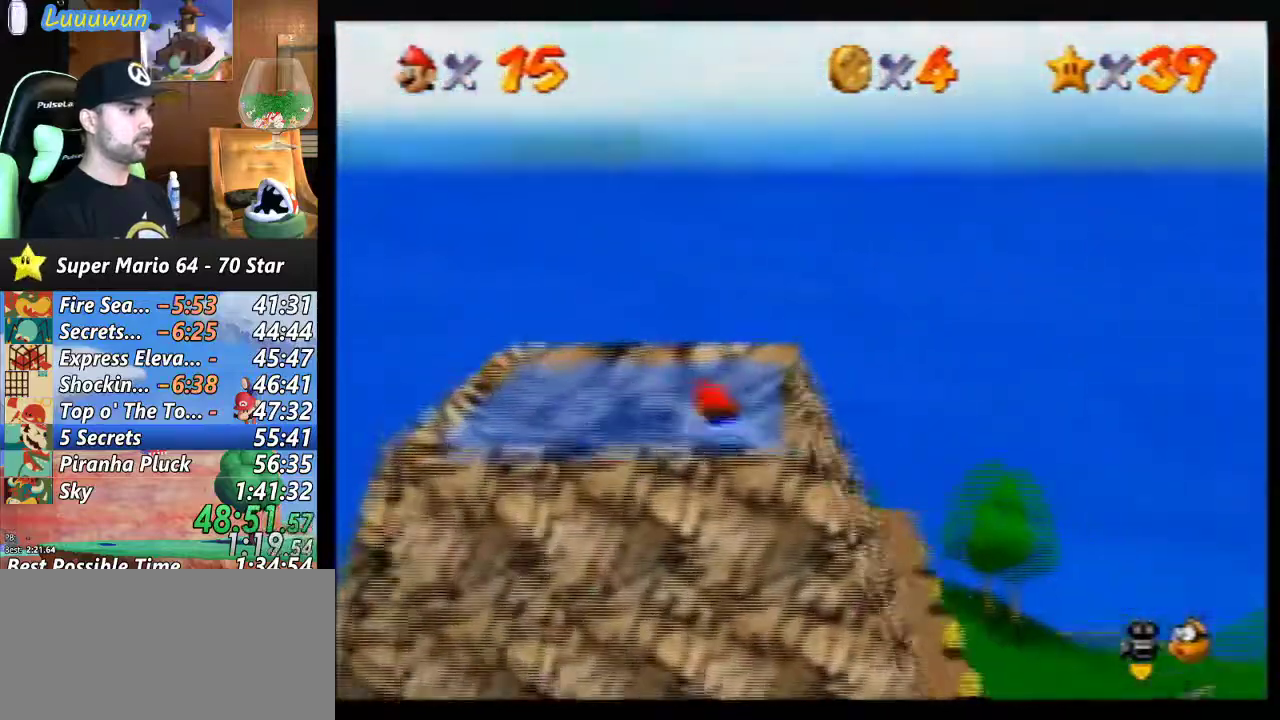
{"buttons": [], "left_stick": "down-right", "events": [[33, "A", "up"], [33, "B", "up"], [133, "left_stick", "down-left"], [233, "left_stick", "down"], [400, "left_stick", "down-right"]]}
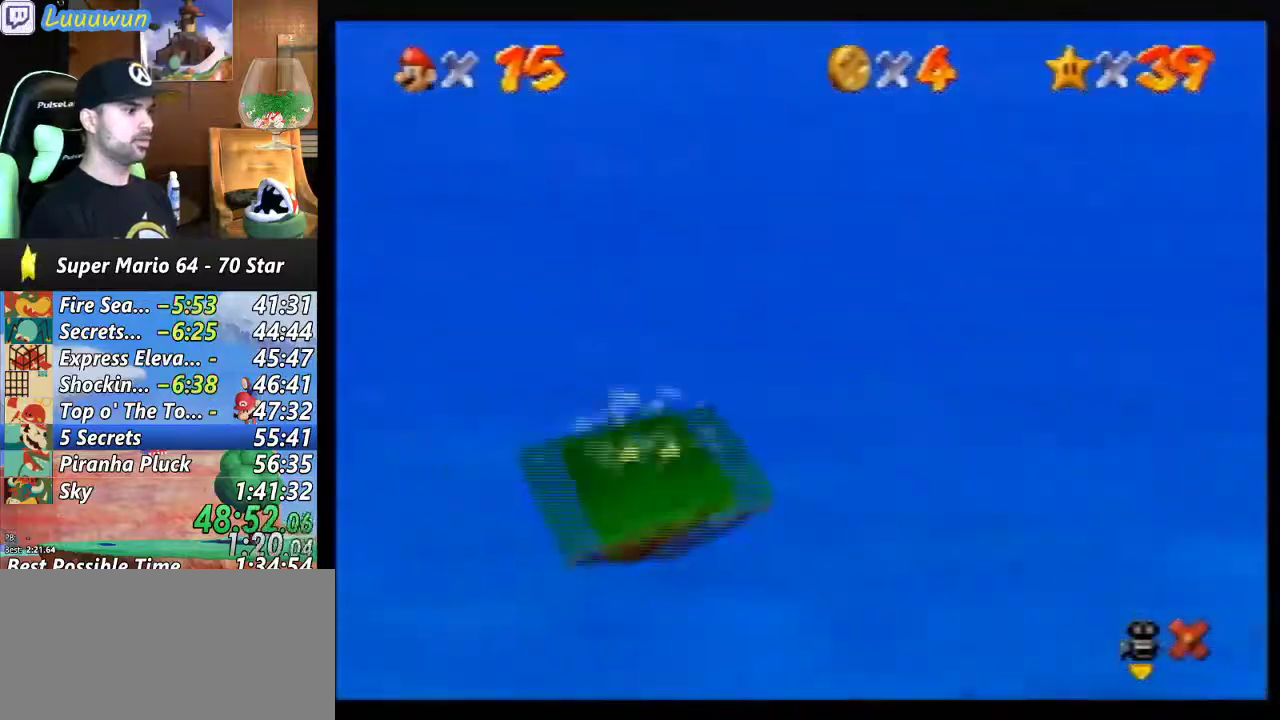
{"buttons": [], "left_stick": "center", "events": [[33, "A", "down"], [167, "A", "up"], [167, "left_stick", "center"]]}
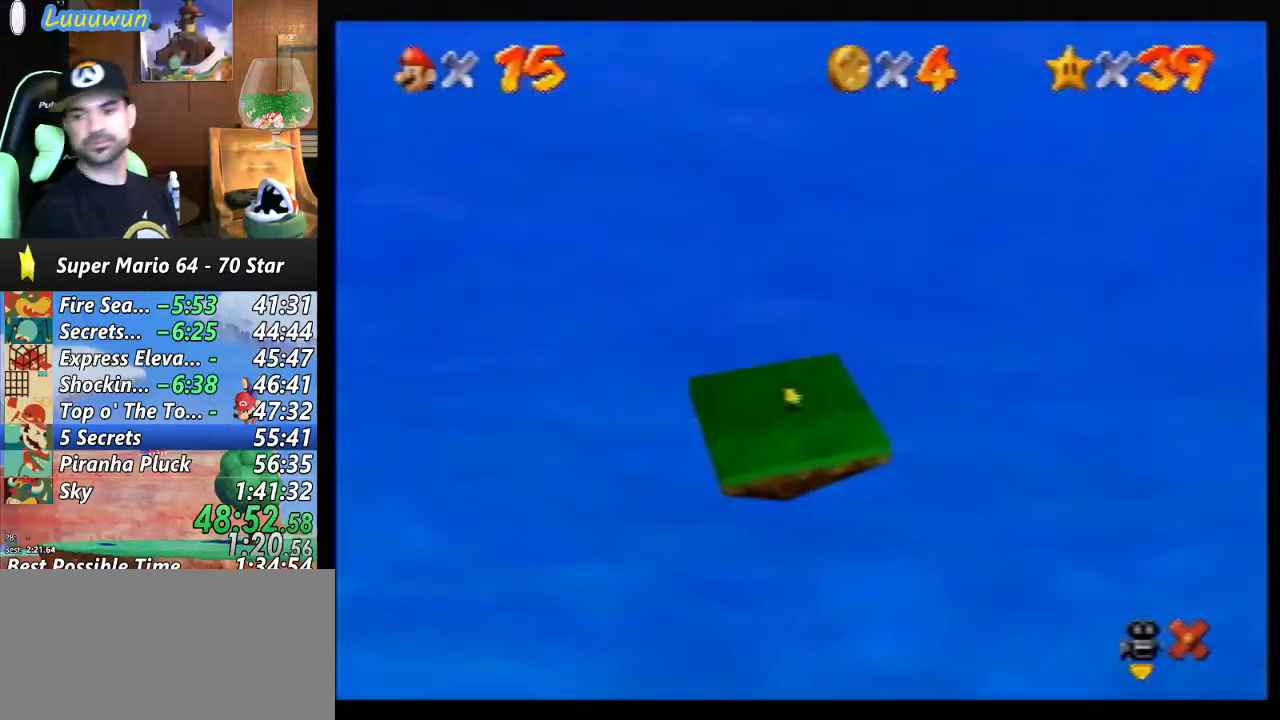
{"buttons": [], "left_stick": "center", "events": []}
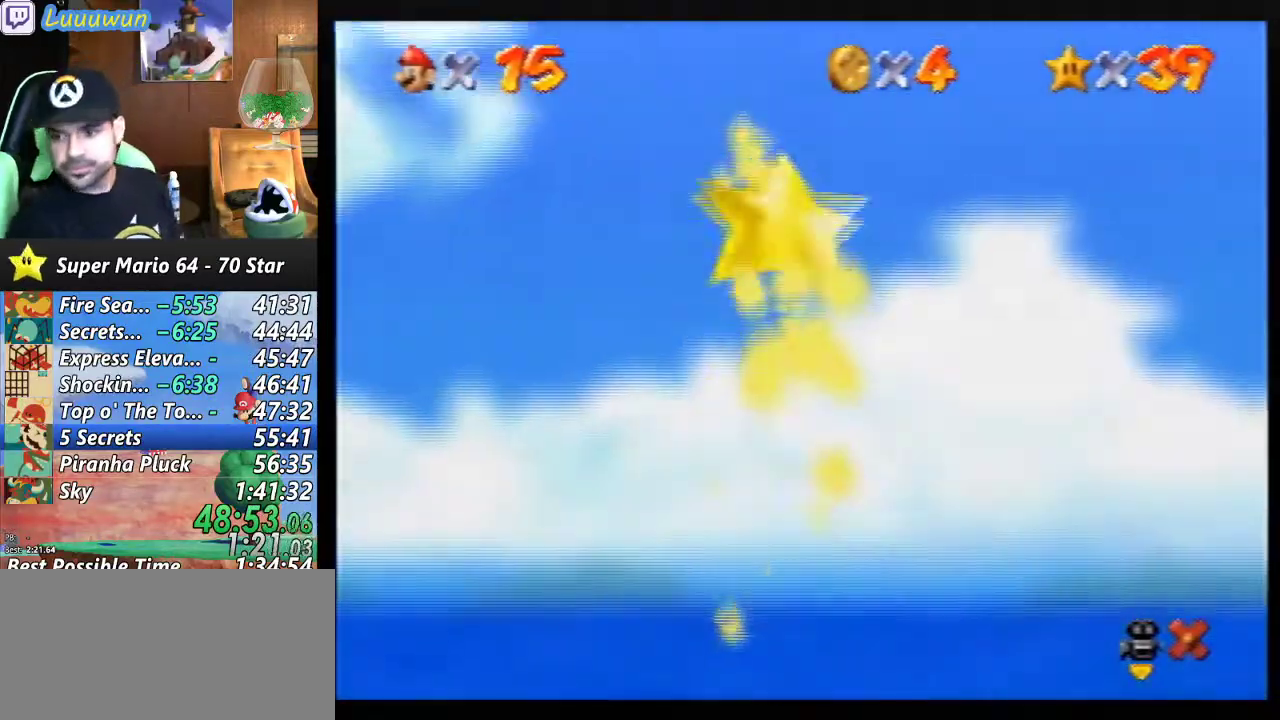
{"buttons": [], "left_stick": "center", "events": []}
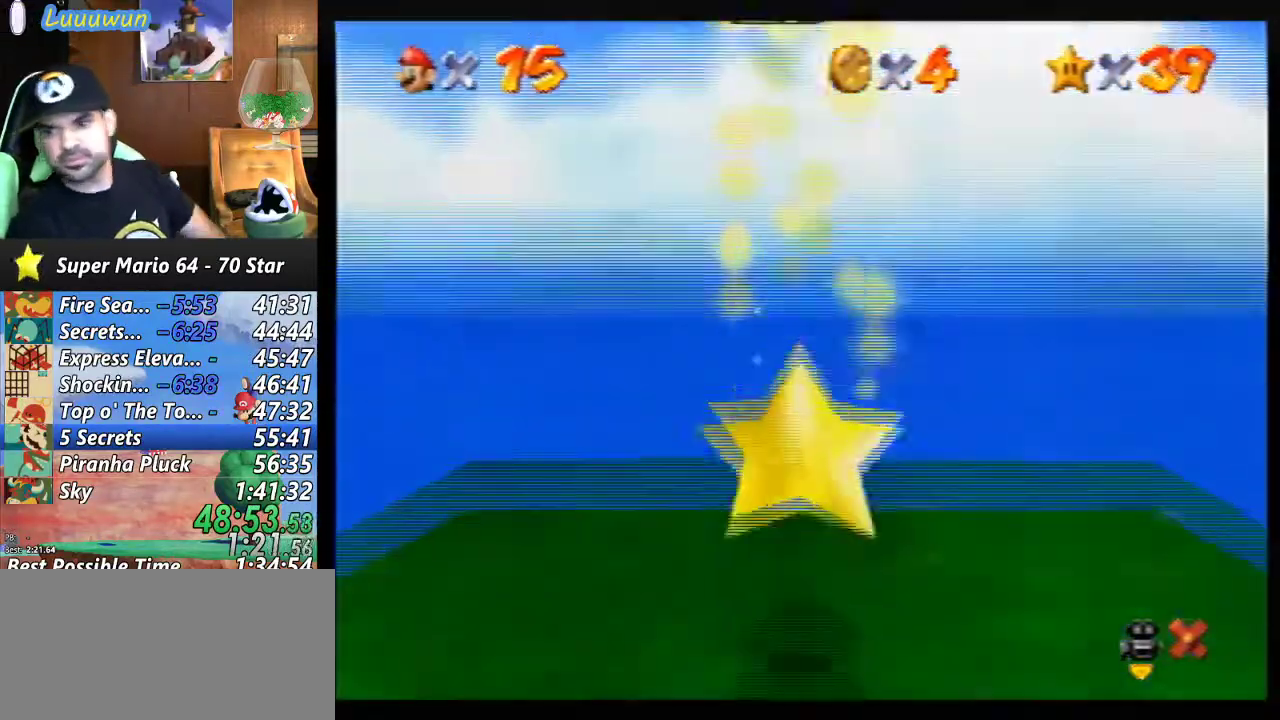
{"buttons": [], "left_stick": "center", "events": []}
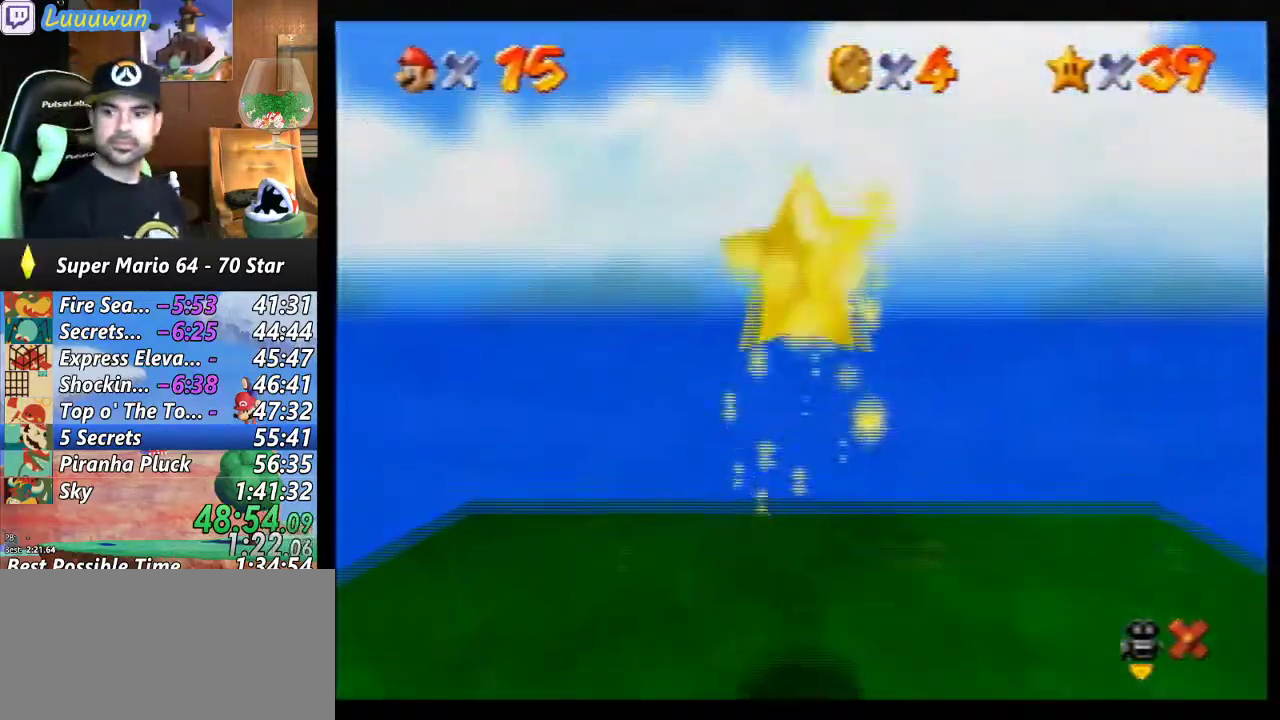
{"buttons": [], "left_stick": "center", "events": []}